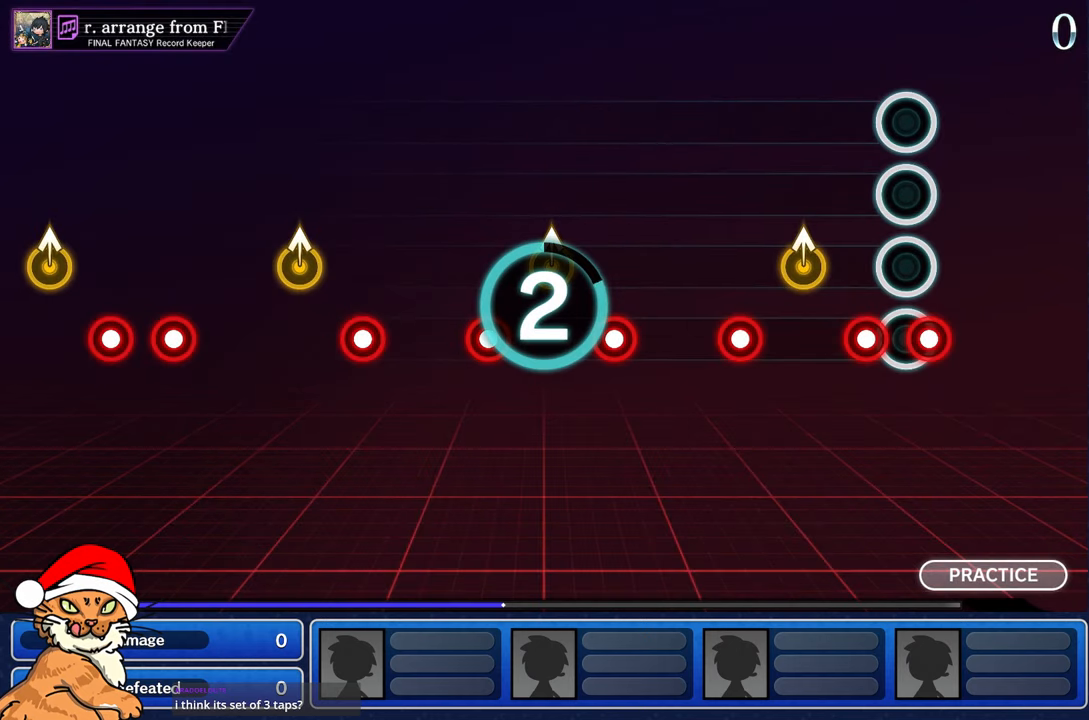
Gameplay with a controller (PlayStation layout); each line is a JSON object with the inputs held at the frame after it. "events" lists button and stick changes between this image and that frame as [ms after this image, input, new state], when the widget could be followed in between. Not read: L3 R2 R3.
{"buttons": [], "left_stick": "center", "right_stick": "center", "events": []}
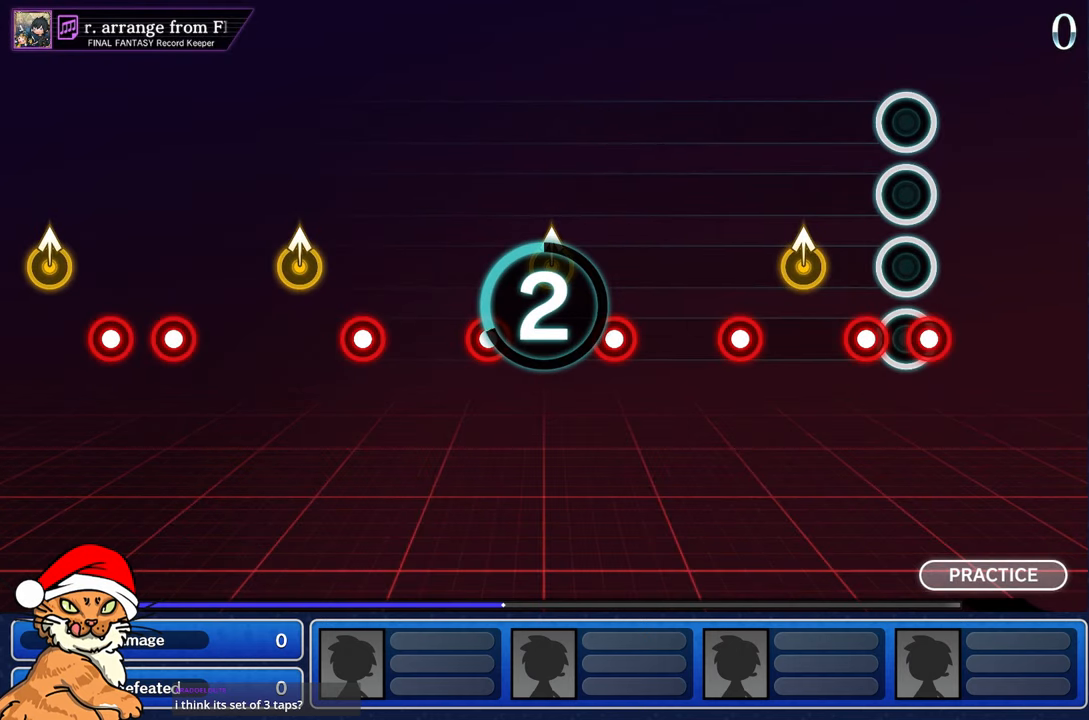
{"buttons": [], "left_stick": "center", "right_stick": "center", "events": []}
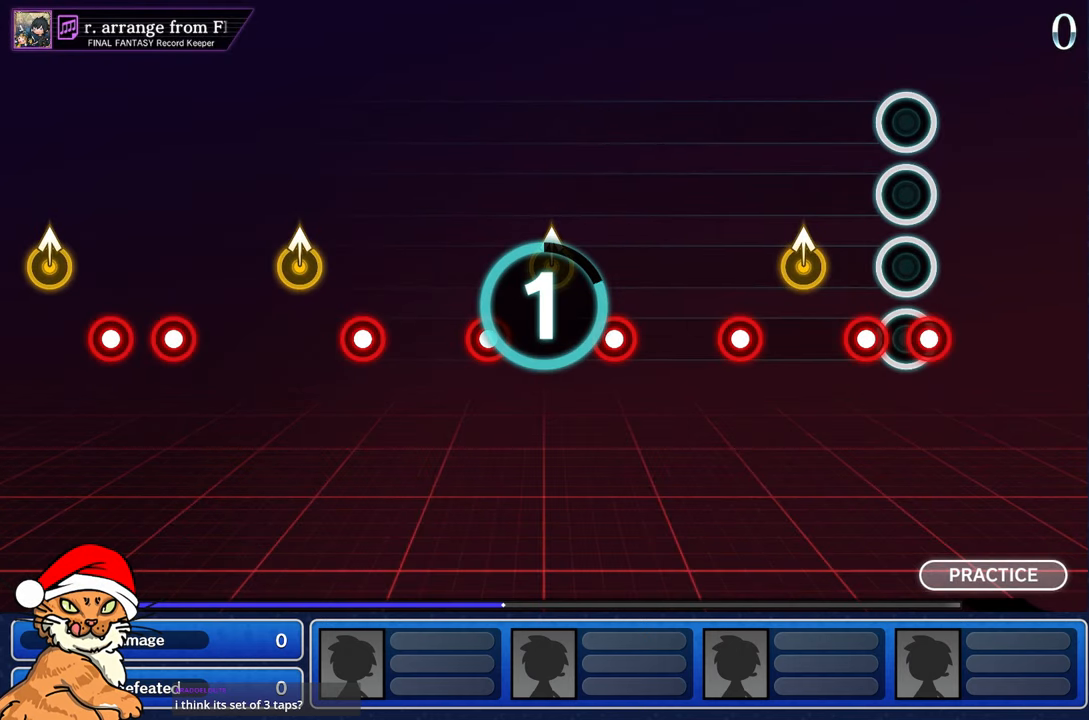
{"buttons": [], "left_stick": "center", "right_stick": "center", "events": []}
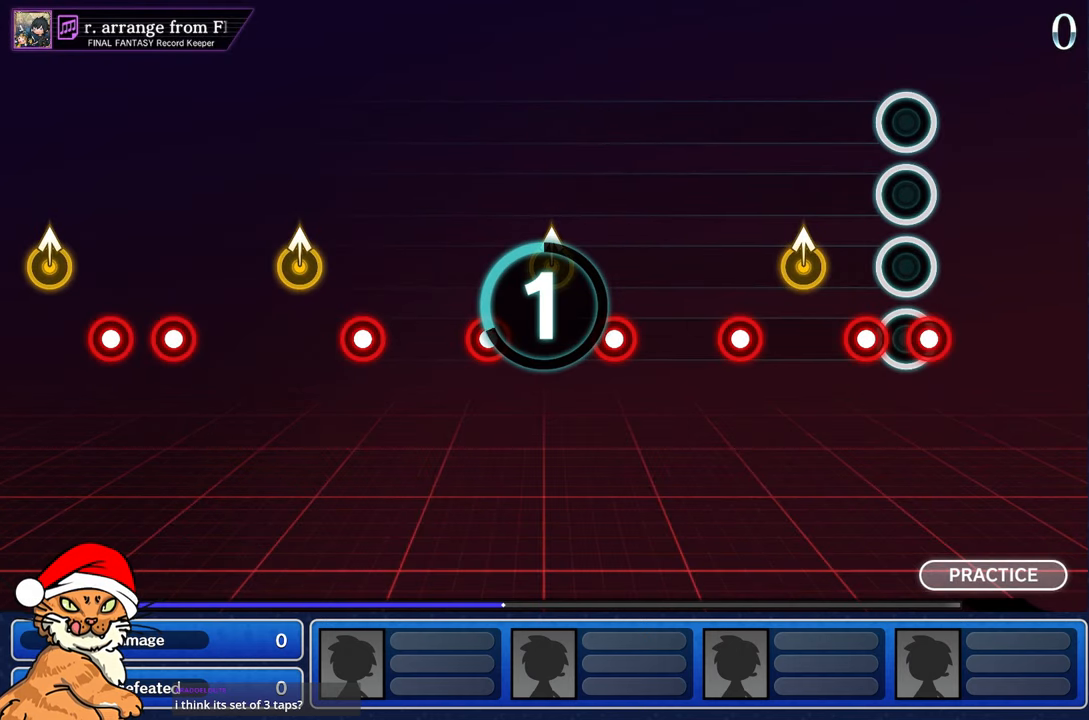
{"buttons": [], "left_stick": "center", "right_stick": "center", "events": []}
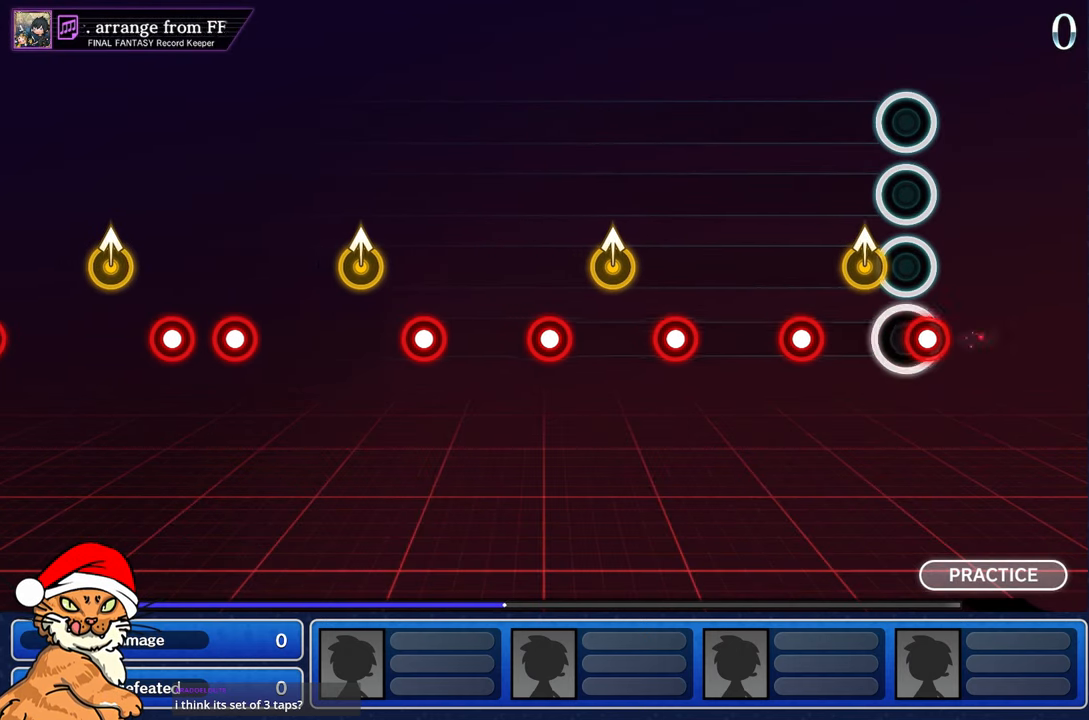
{"buttons": [], "left_stick": "center", "right_stick": "center", "events": []}
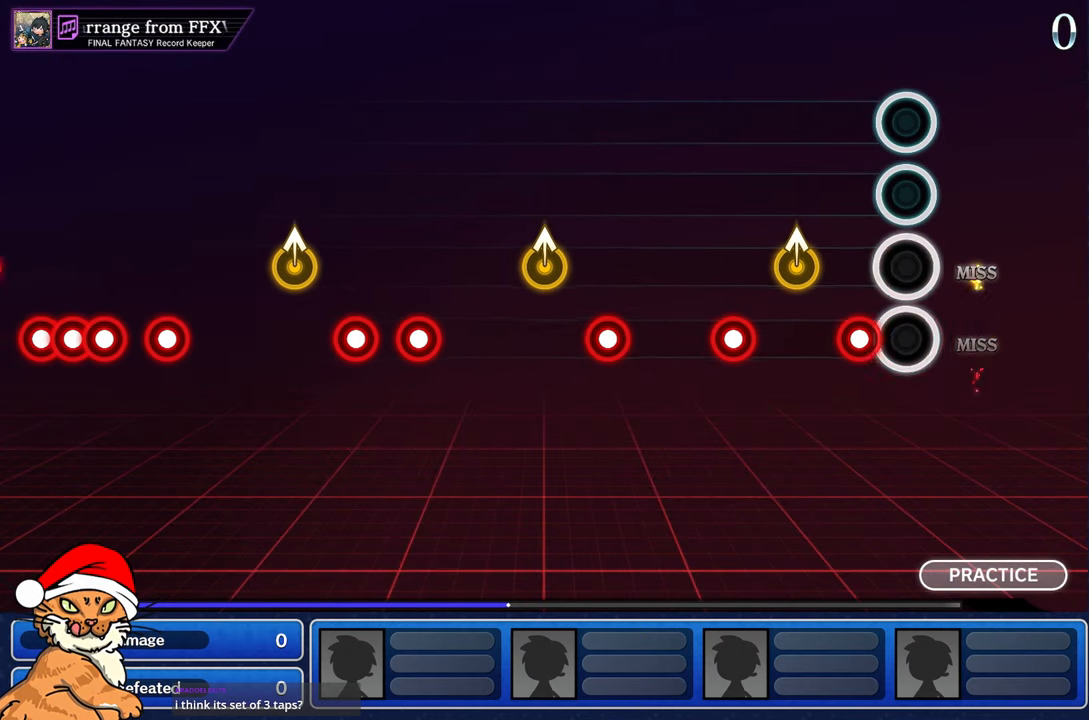
{"buttons": [], "left_stick": "center", "right_stick": "center", "events": [[150, "R1", "down"], [317, "left_stick", "up-left"], [333, "R1", "up"], [483, "left_stick", "center"]]}
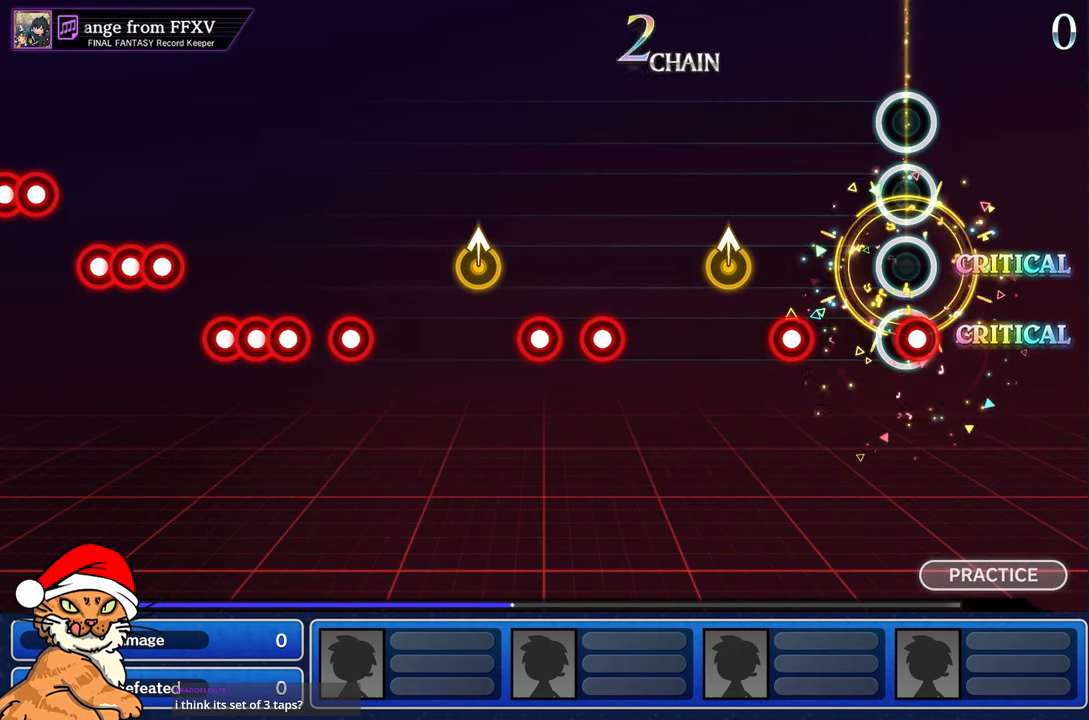
{"buttons": ["R1"], "left_stick": "up-left", "right_stick": "center", "events": [[17, "R1", "down"], [100, "R1", "up"], [283, "R1", "down"], [483, "left_stick", "up-left"]]}
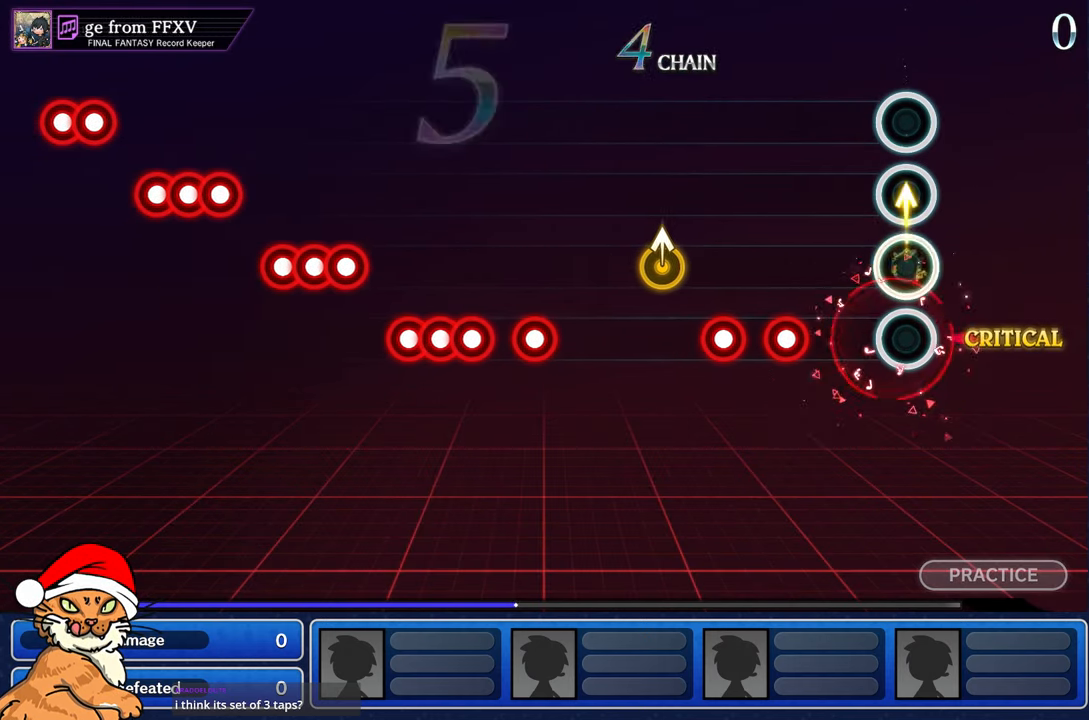
{"buttons": ["R1"], "left_stick": "center", "right_stick": "center", "events": [[17, "R1", "up"], [117, "left_stick", "center"], [283, "R1", "down"], [350, "R1", "up"], [467, "R1", "down"]]}
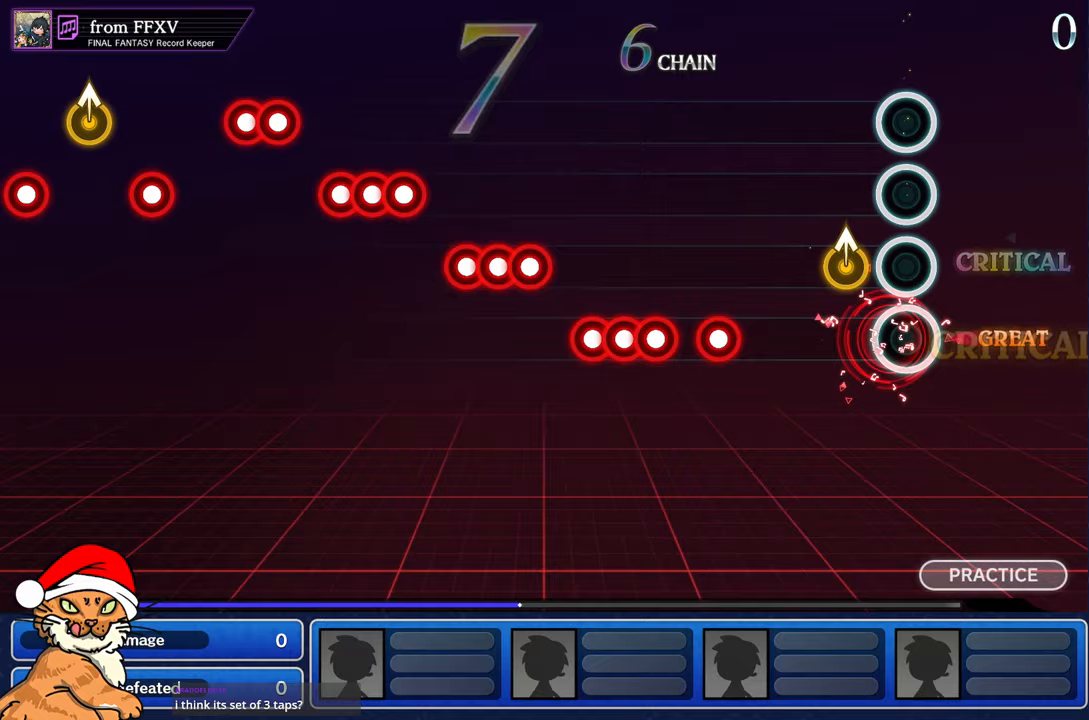
{"buttons": ["R1"], "left_stick": "center", "right_stick": "center", "events": [[133, "R1", "up"], [133, "left_stick", "up-left"], [267, "left_stick", "center"], [500, "R1", "down"]]}
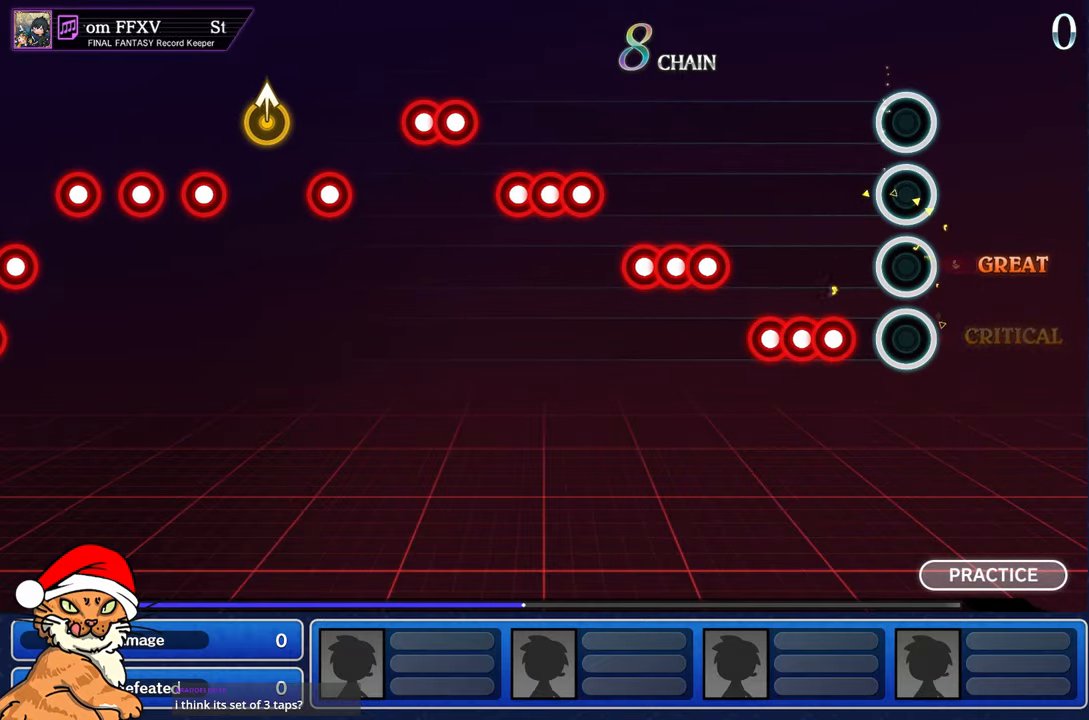
{"buttons": ["CROSS"], "left_stick": "center", "right_stick": "center", "events": [[83, "R1", "up"], [183, "CROSS", "down"], [267, "DPAD_DOWN", "down"], [283, "CROSS", "up"], [350, "CROSS", "down"], [450, "DPAD_DOWN", "up"]]}
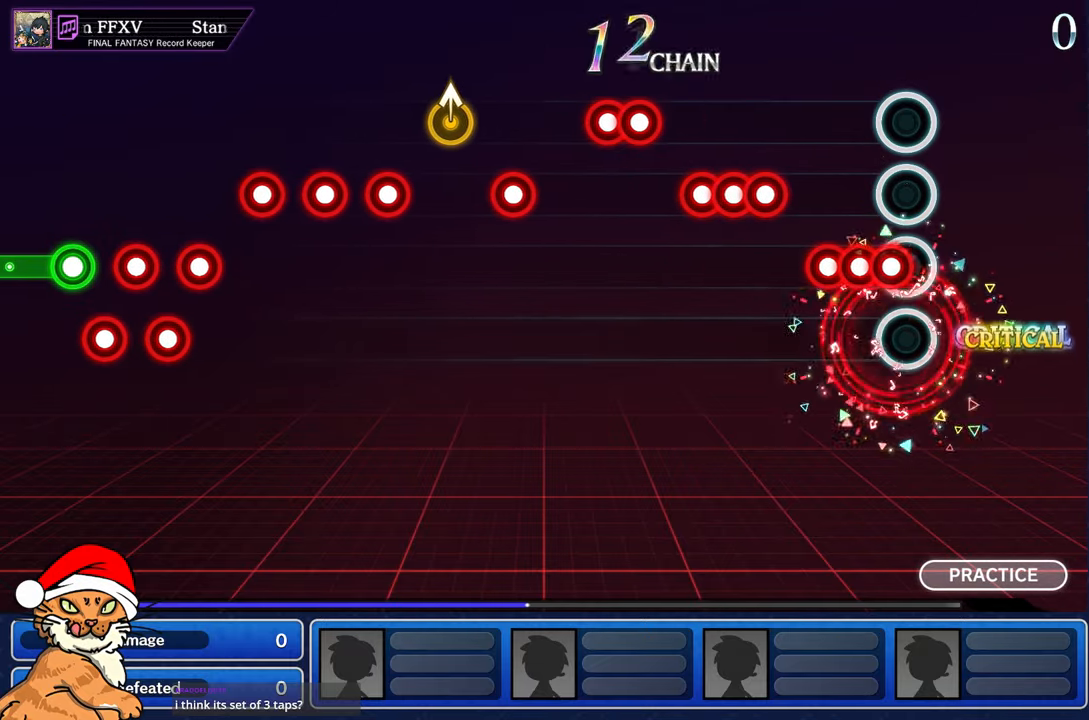
{"buttons": ["CROSS"], "left_stick": "center", "right_stick": "center", "events": [[150, "DPAD_DOWN", "down"], [333, "DPAD_DOWN", "up"]]}
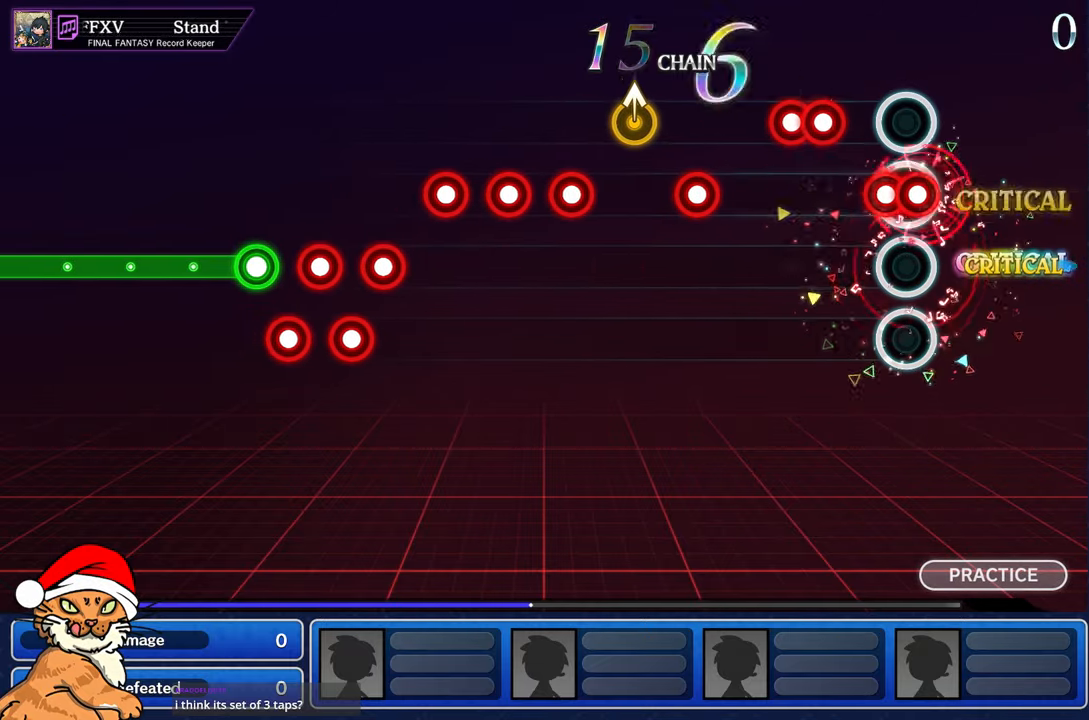
{"buttons": ["DPAD_DOWN"], "left_stick": "center", "right_stick": "center", "events": [[17, "DPAD_DOWN", "down"], [183, "DPAD_DOWN", "up"], [400, "DPAD_DOWN", "down"], [450, "CROSS", "up"]]}
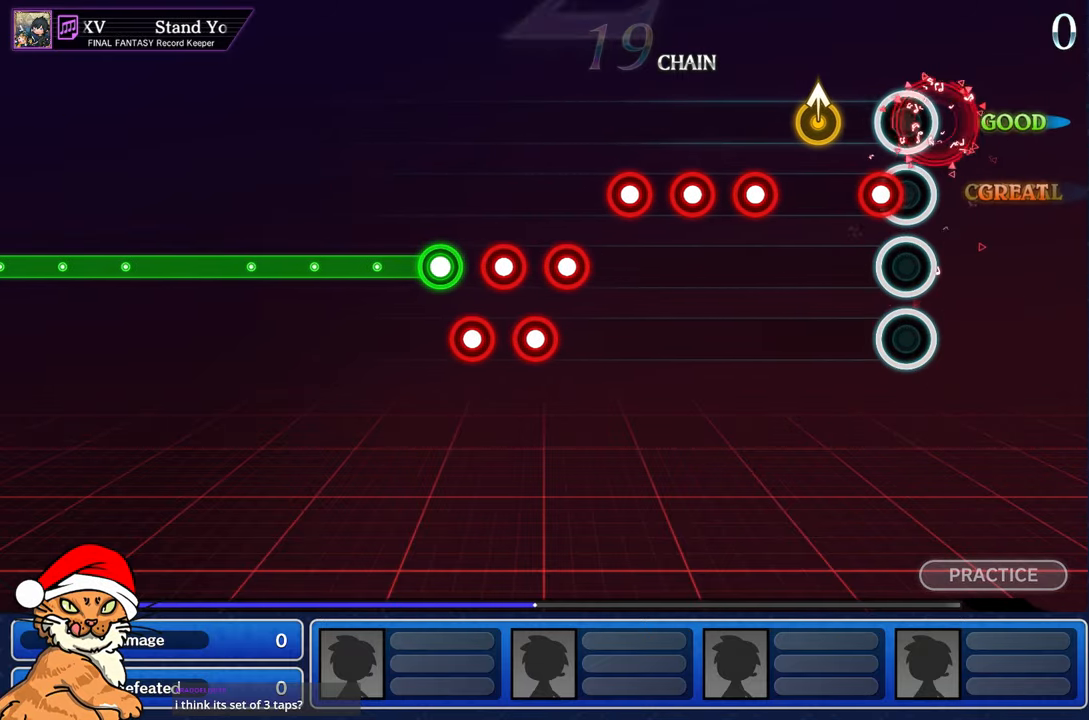
{"buttons": ["R1"], "left_stick": "center", "right_stick": "center", "events": [[33, "DPAD_DOWN", "up"], [50, "CROSS", "down"], [183, "CROSS", "up"], [233, "left_stick", "up"], [400, "left_stick", "center"], [450, "R1", "down"]]}
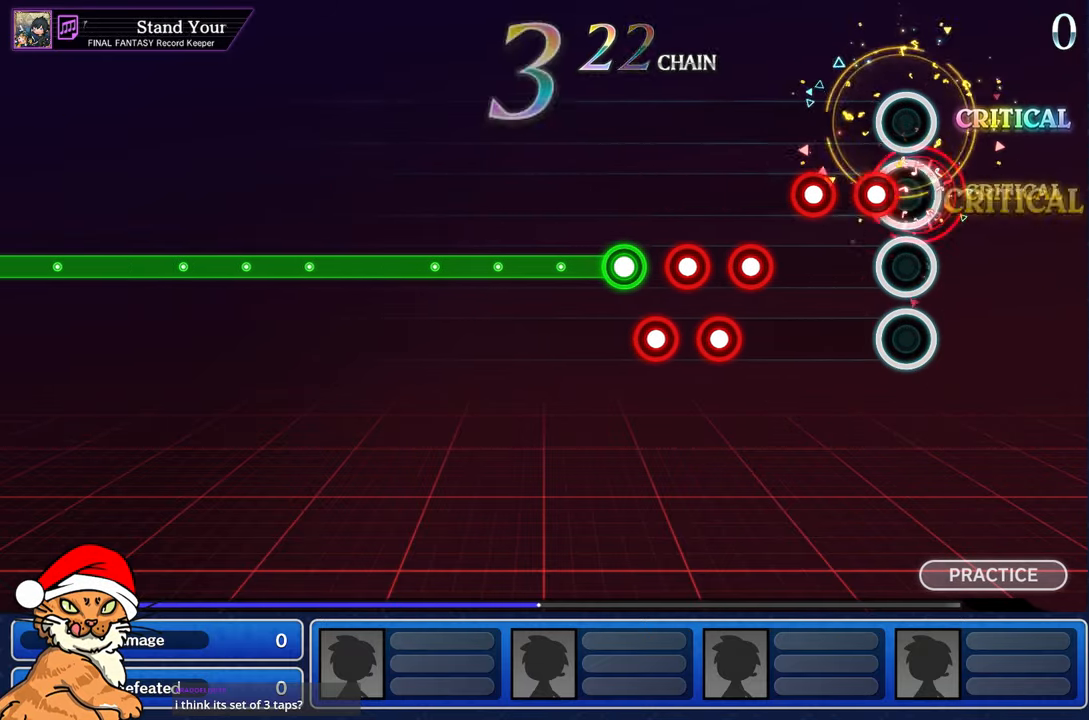
{"buttons": [], "left_stick": "center", "right_stick": "center", "events": [[50, "R1", "up"], [133, "R1", "down"], [150, "L1", "down"], [183, "R1", "up"], [283, "L1", "up"], [350, "R1", "down"], [467, "R1", "up"]]}
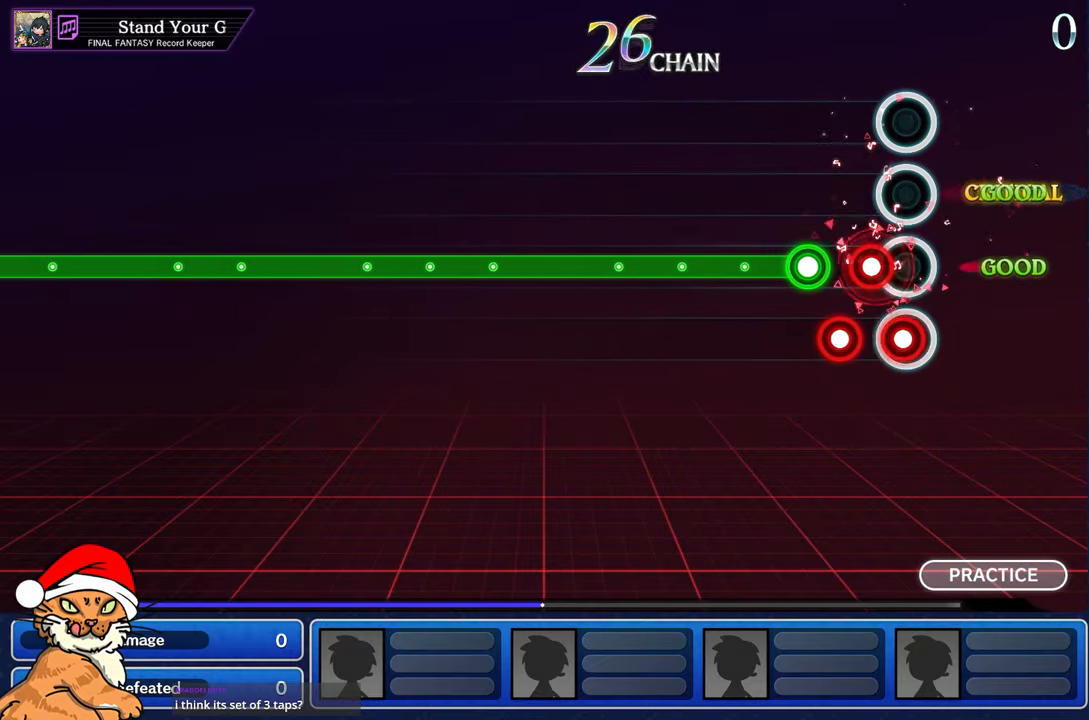
{"buttons": ["L1", "R1"], "left_stick": "center", "right_stick": "center", "events": [[33, "L1", "down"], [50, "R1", "down"], [117, "R1", "up"], [133, "L1", "up"], [217, "L1", "down"], [217, "R1", "down"]]}
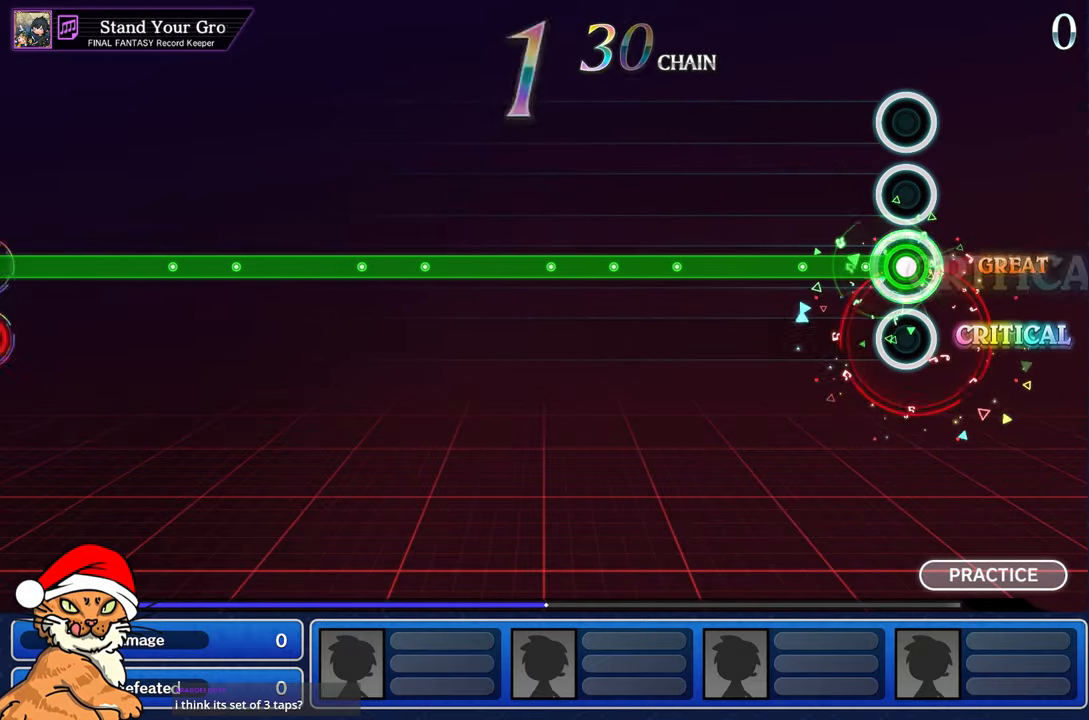
{"buttons": ["R1"], "left_stick": "center", "right_stick": "center", "events": [[233, "L1", "up"]]}
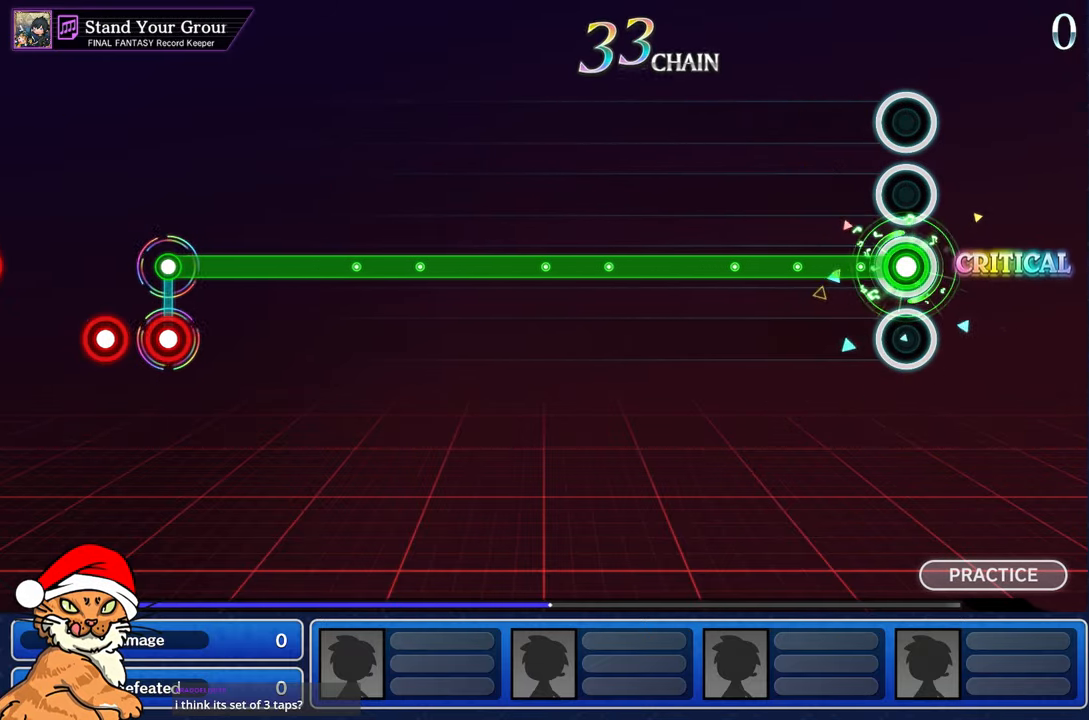
{"buttons": ["R1"], "left_stick": "center", "right_stick": "center", "events": []}
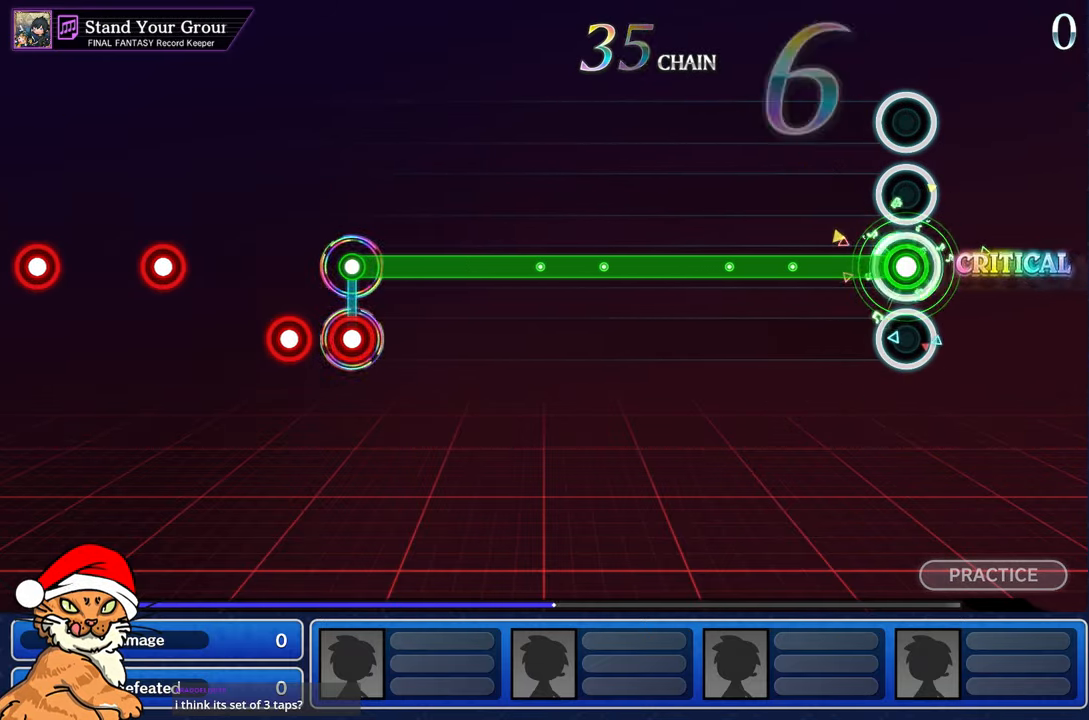
{"buttons": ["R1"], "left_stick": "center", "right_stick": "center", "events": []}
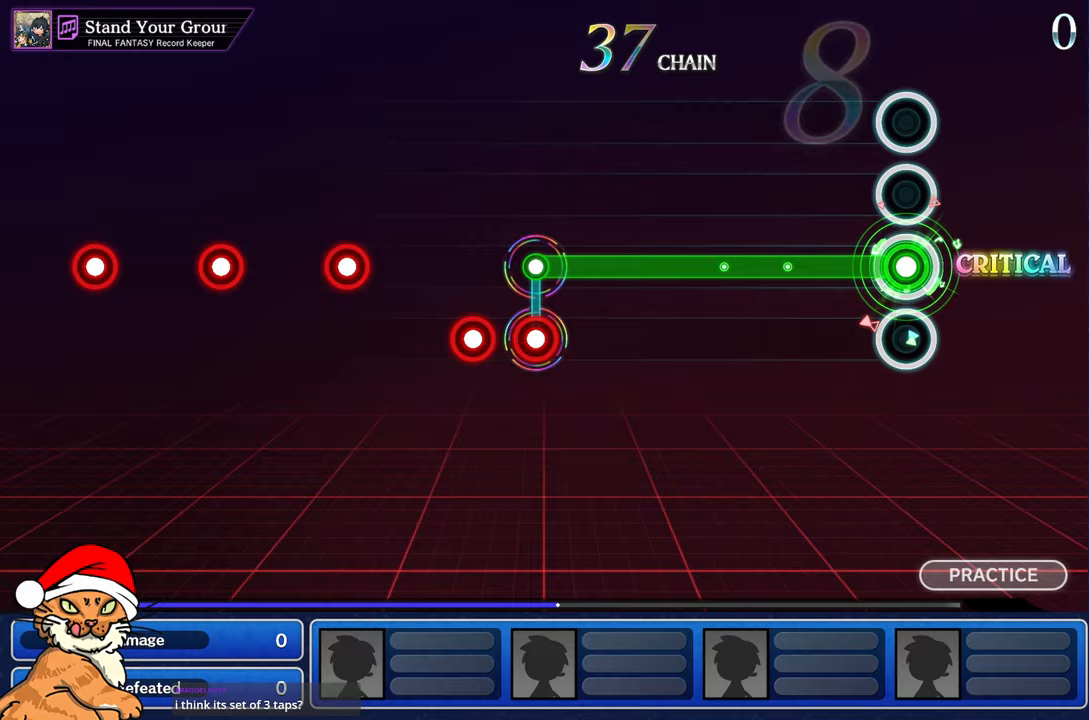
{"buttons": ["R1"], "left_stick": "center", "right_stick": "center", "events": []}
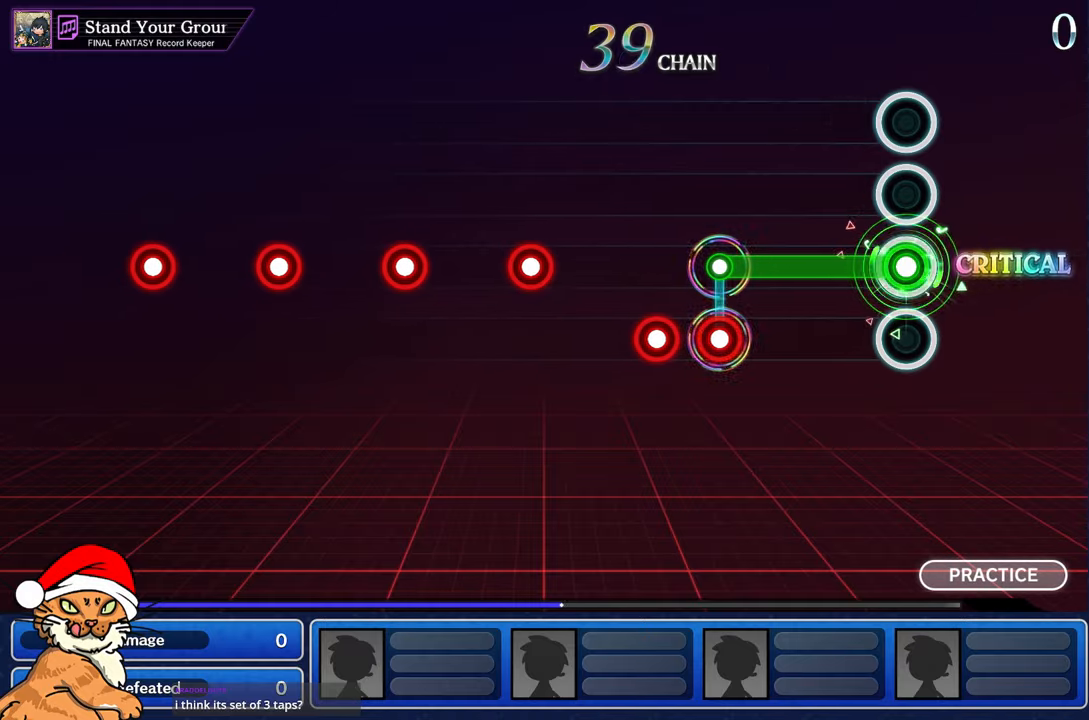
{"buttons": [], "left_stick": "center", "right_stick": "center", "events": [[483, "R1", "up"]]}
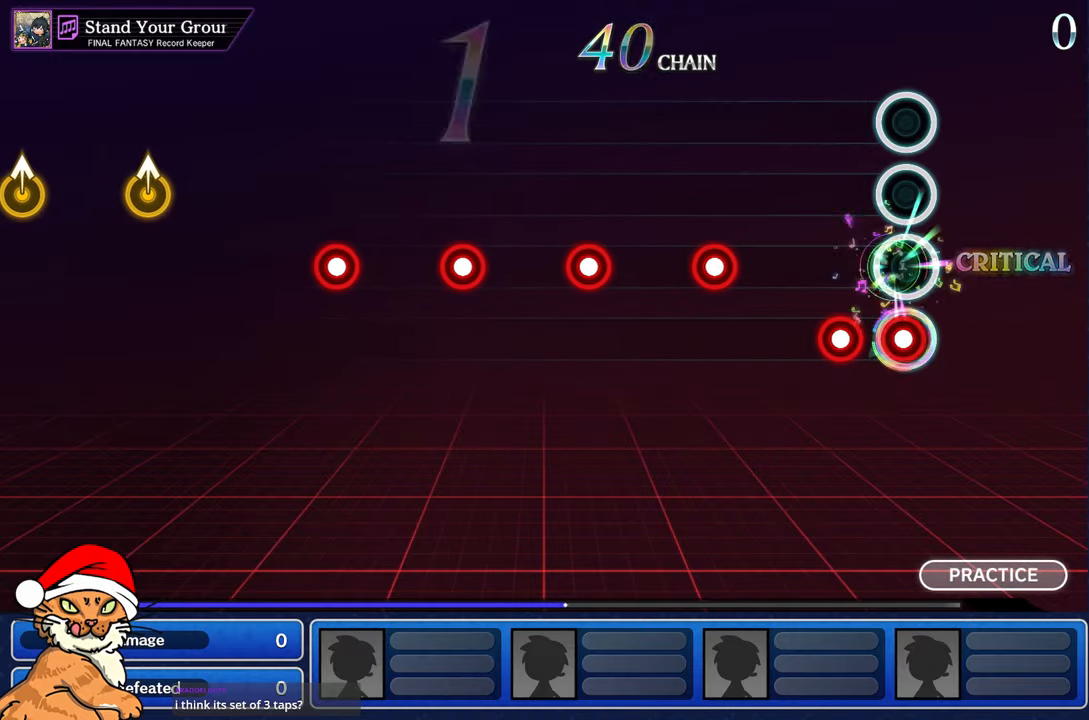
{"buttons": [], "left_stick": "center", "right_stick": "center", "events": [[17, "L1", "down"], [117, "L1", "up"], [200, "L1", "down"], [300, "L1", "up"]]}
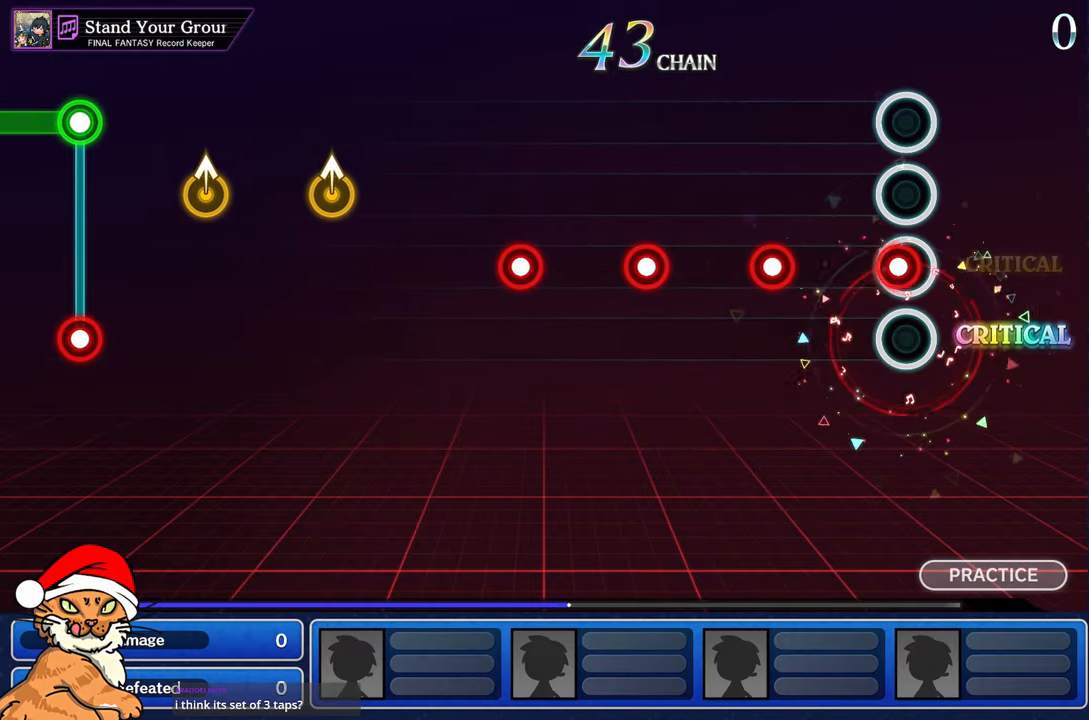
{"buttons": ["R1"], "left_stick": "center", "right_stick": "center", "events": [[83, "R1", "down"], [183, "R1", "up"], [417, "R1", "down"]]}
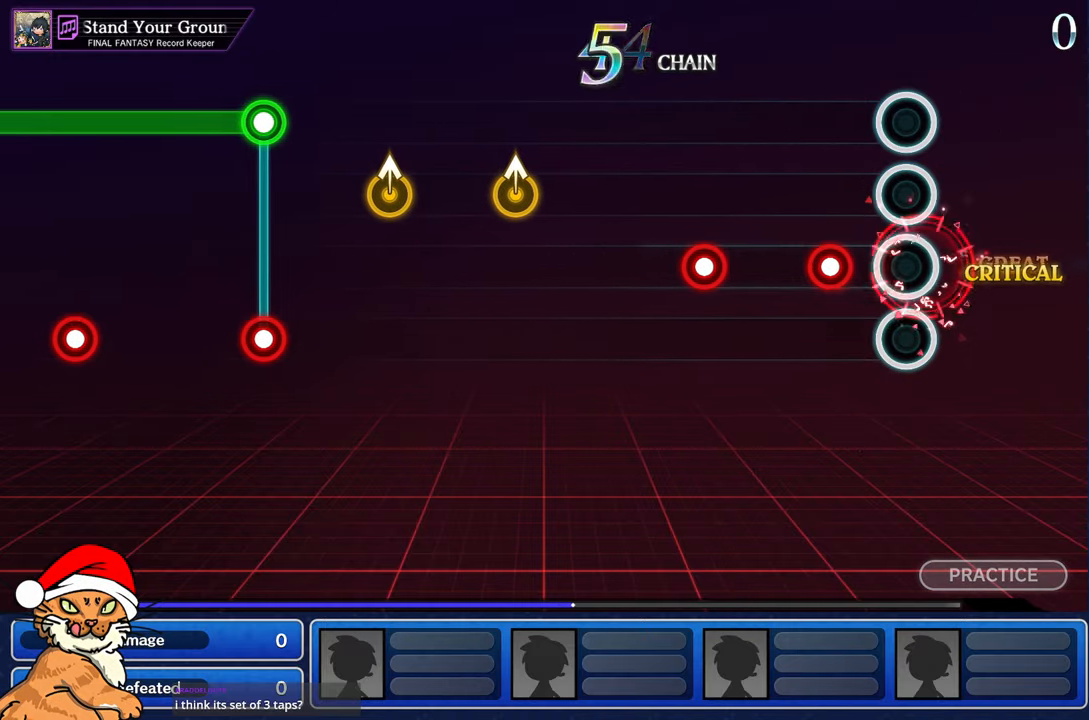
{"buttons": [], "left_stick": "center", "right_stick": "center", "events": [[17, "R1", "up"], [250, "R1", "down"], [367, "R1", "up"]]}
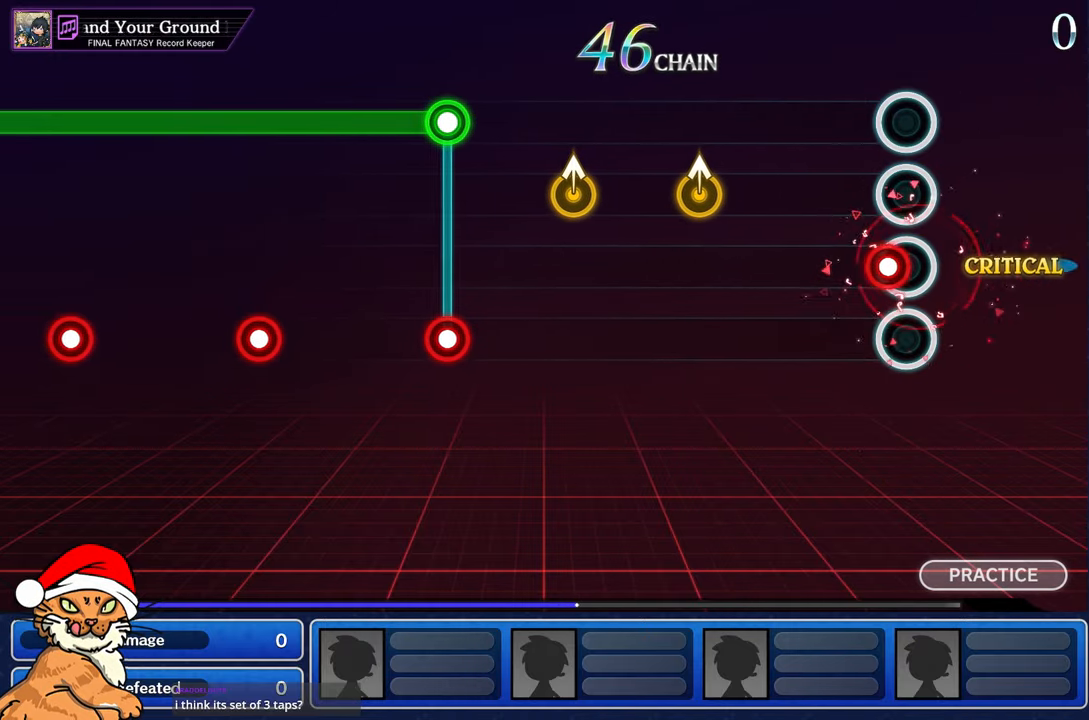
{"buttons": [], "left_stick": "center", "right_stick": "center", "events": [[117, "R1", "down"], [183, "R1", "up"]]}
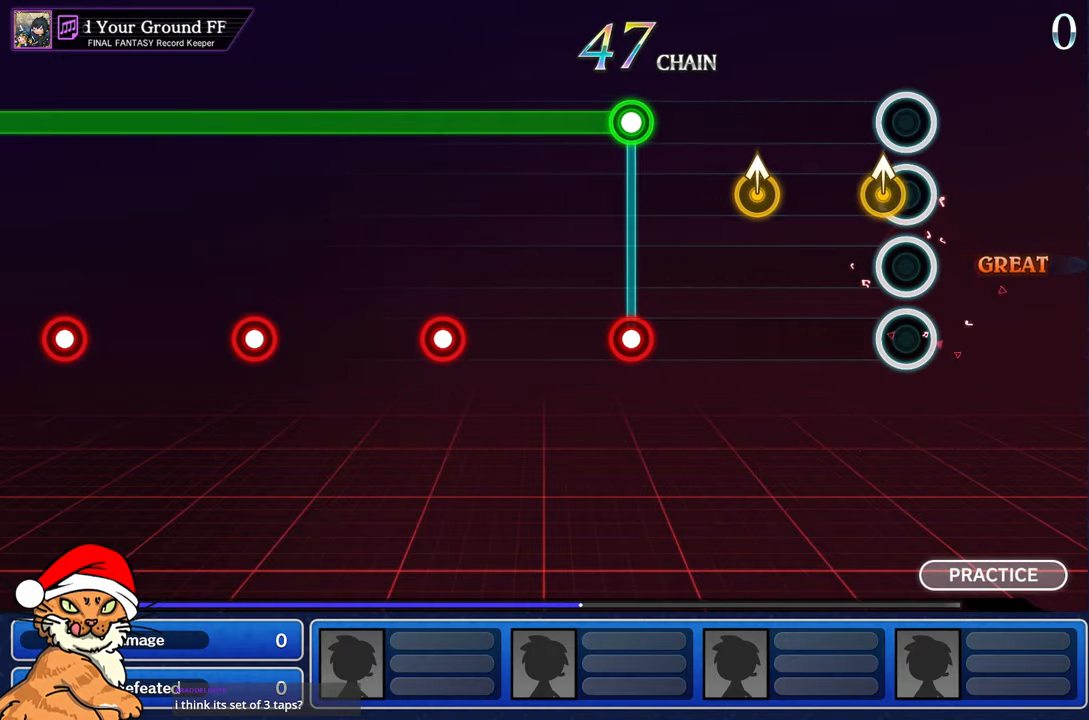
{"buttons": [], "left_stick": "up-left", "right_stick": "center", "events": [[83, "left_stick", "up-left"], [217, "left_stick", "center"], [417, "left_stick", "up-left"]]}
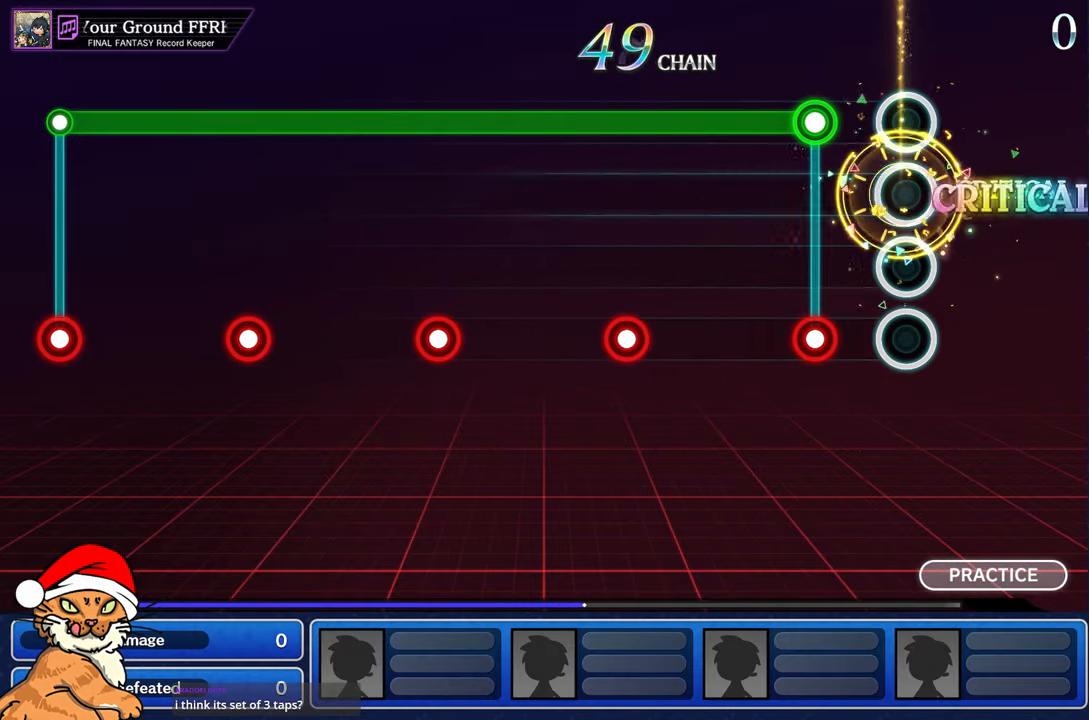
{"buttons": ["L1"], "left_stick": "center", "right_stick": "center", "events": [[33, "left_stick", "center"], [267, "L1", "down"], [267, "R1", "down"], [383, "R1", "up"]]}
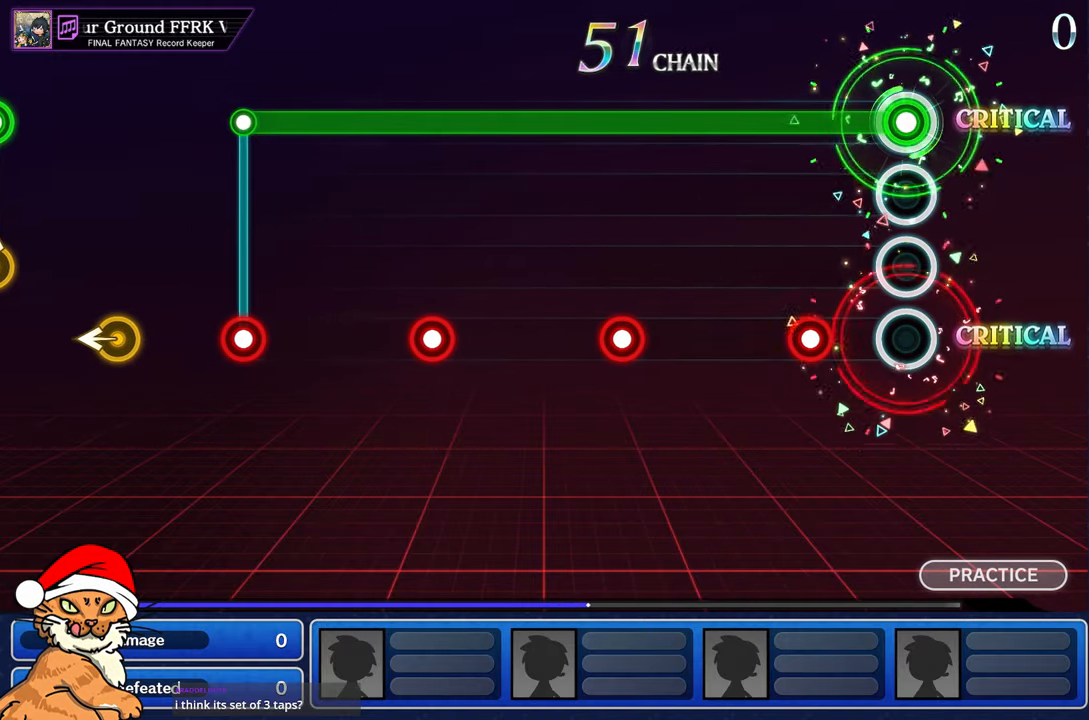
{"buttons": ["L1"], "left_stick": "center", "right_stick": "center", "events": [[317, "R1", "down"], [400, "R1", "up"]]}
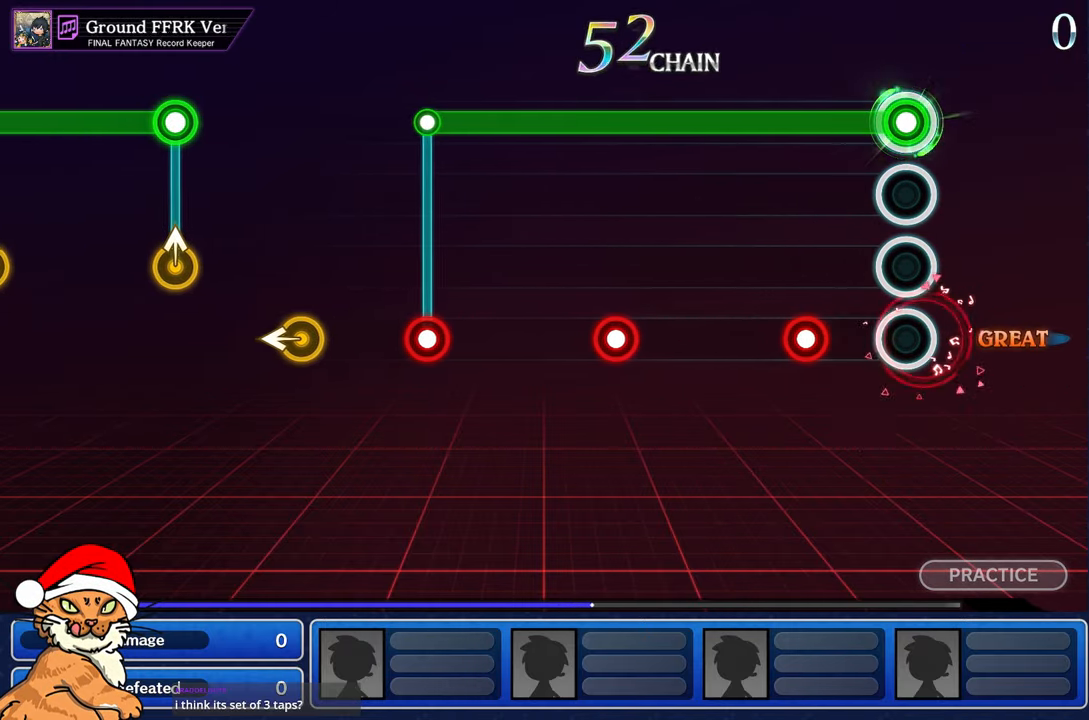
{"buttons": ["L1"], "left_stick": "center", "right_stick": "center", "events": [[300, "R1", "down"], [400, "R1", "up"]]}
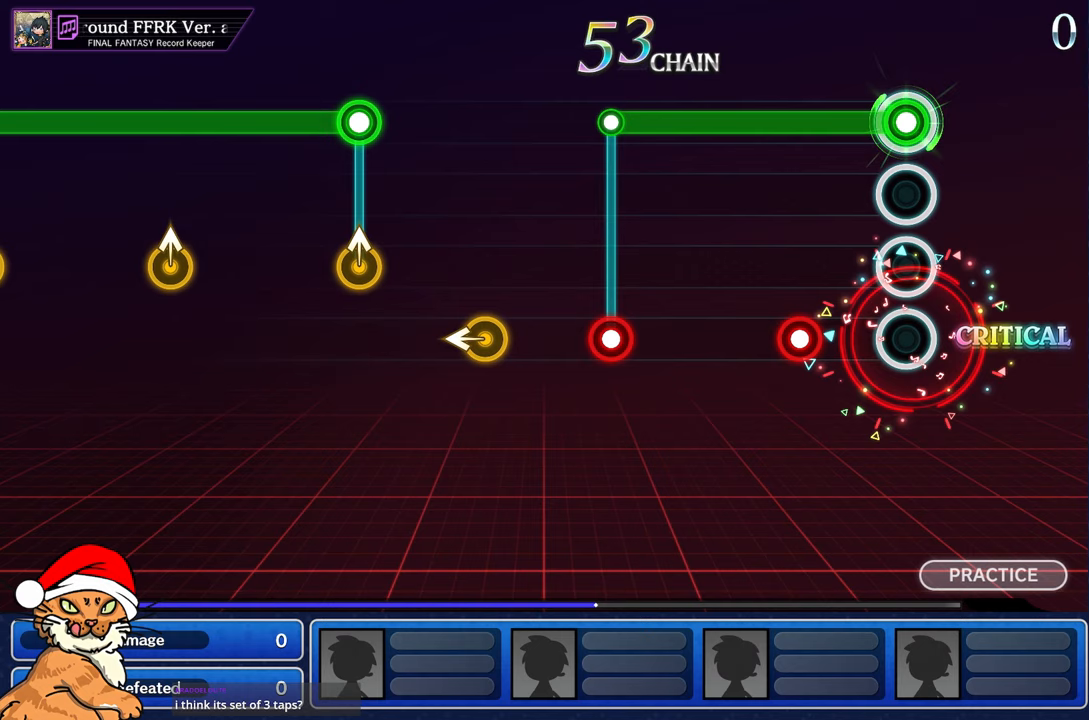
{"buttons": [], "left_stick": "center", "right_stick": "center", "events": [[167, "L1", "up"]]}